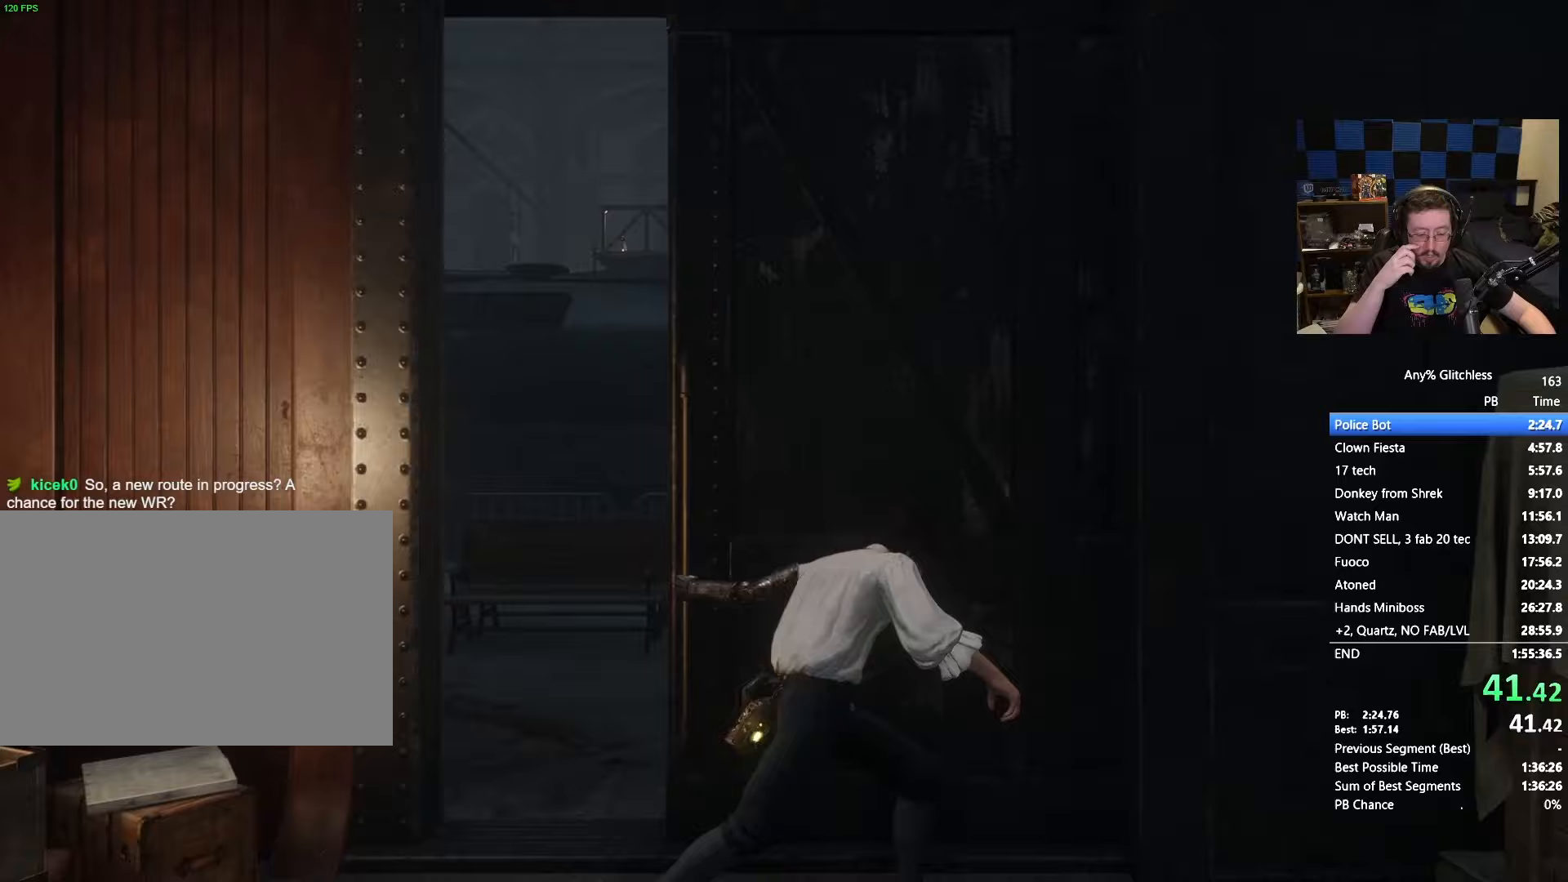
Gameplay with keyboard and mouse; each line is a JSON object with the keys and mouse buttons held at the frame after it. "events" lists presses ("down") and releases ("up") of "1", "3", "4", "5", "a", "alt", "c", "caps_lock", "ctrl", "d", "e", "f", "g", "r", "s", "shift", "space", "t", "tab", "v", "w", "x" and "mouse_wheel" between this image and that frame as [ms after this image, input, new state], when the widget could be followed in between. "mouse_wheel" = the "wheel" button of the "mouse" list. No other keys are recorded. "wheel" means that the mouse wheel is clicked or scrolled. Not read: mouse_move.
{"keys": ["d"], "mouse": [], "events": [[150, "w", "down"], [300, "w", "up"]]}
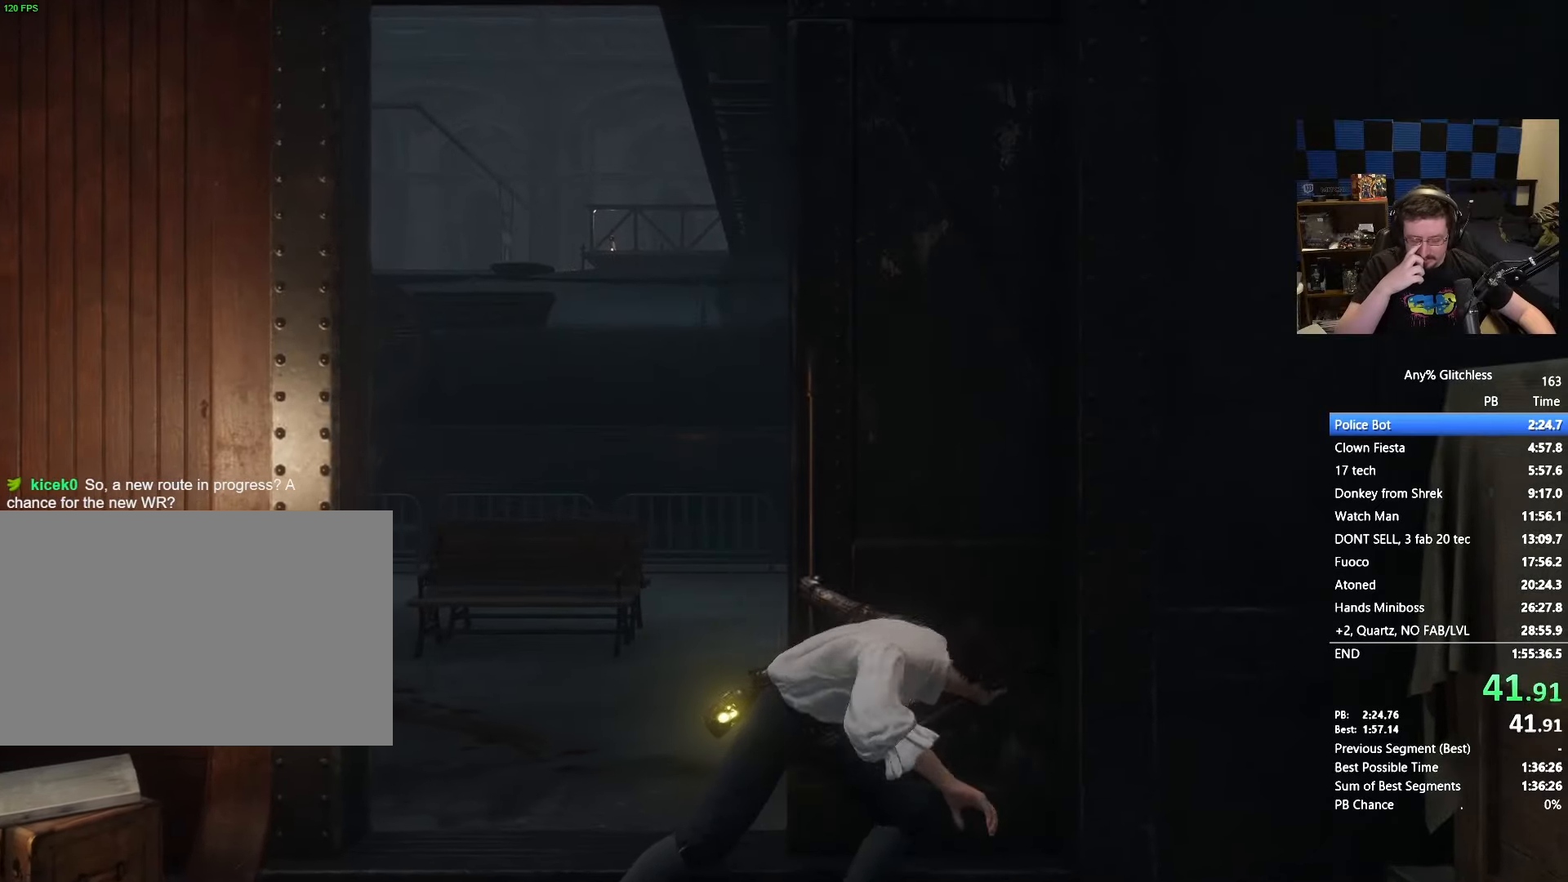
{"keys": ["w"], "mouse": []}
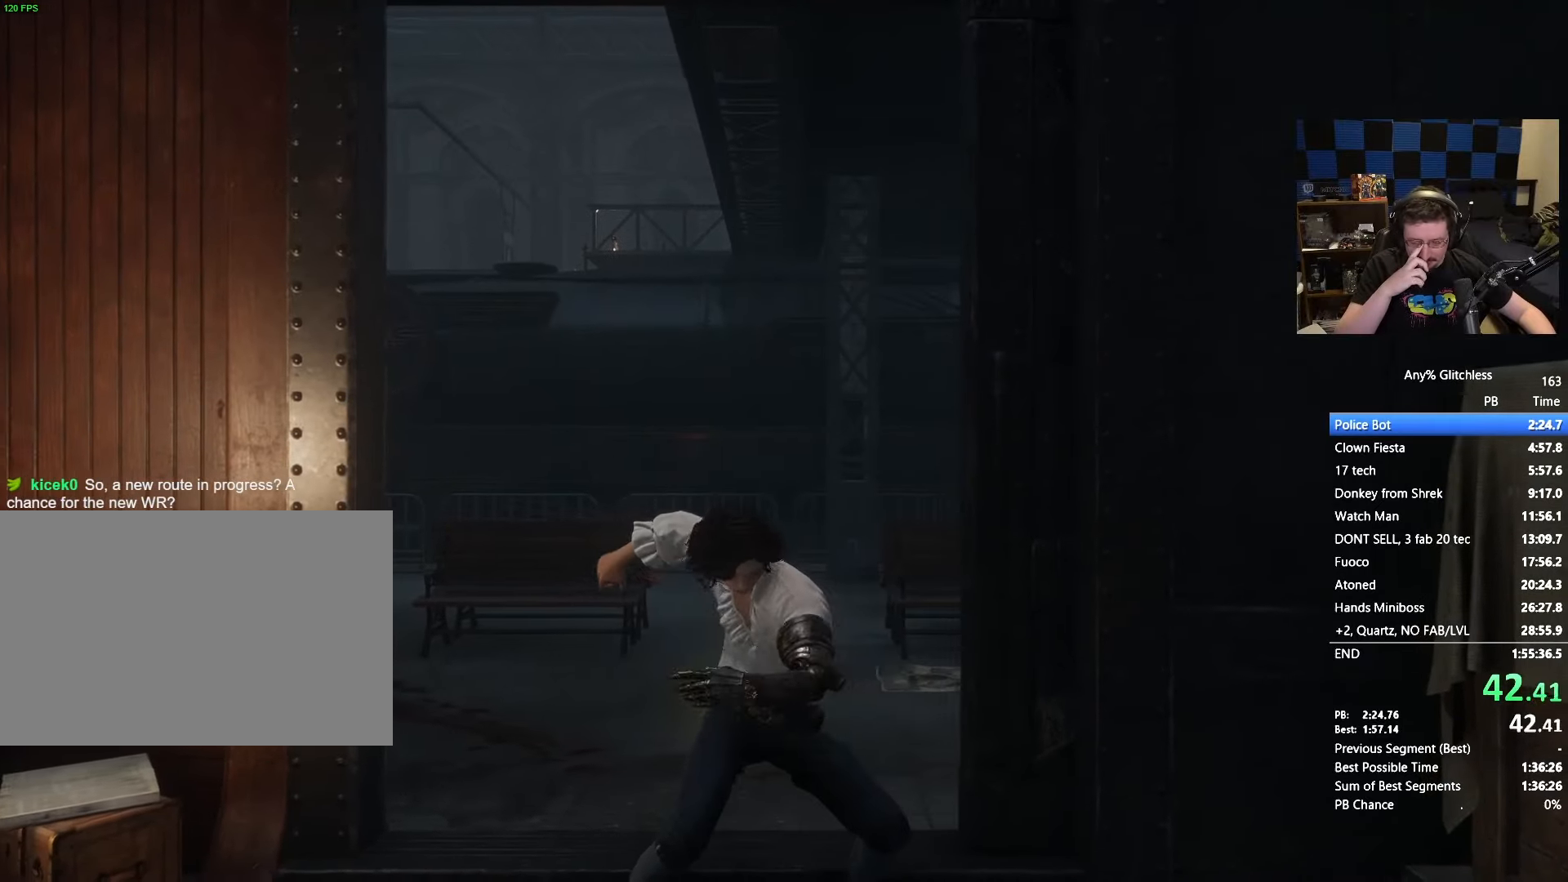
{"keys": ["a", "w"], "mouse": [], "events": [[183, "a", "down"]]}
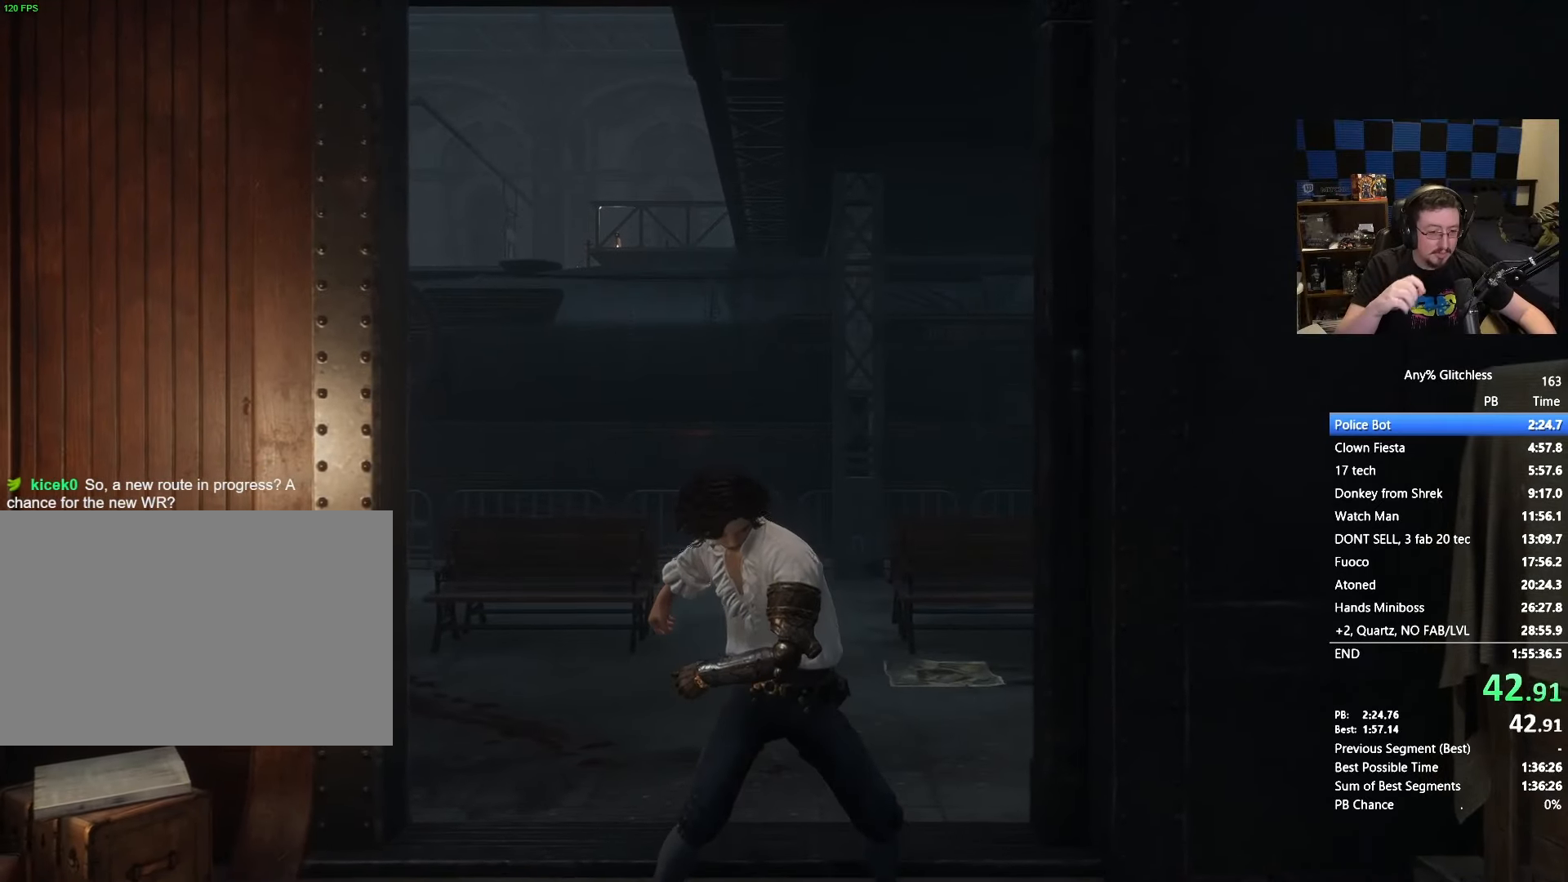
{"keys": ["w"], "mouse": [], "events": [[383, "a", "up"]]}
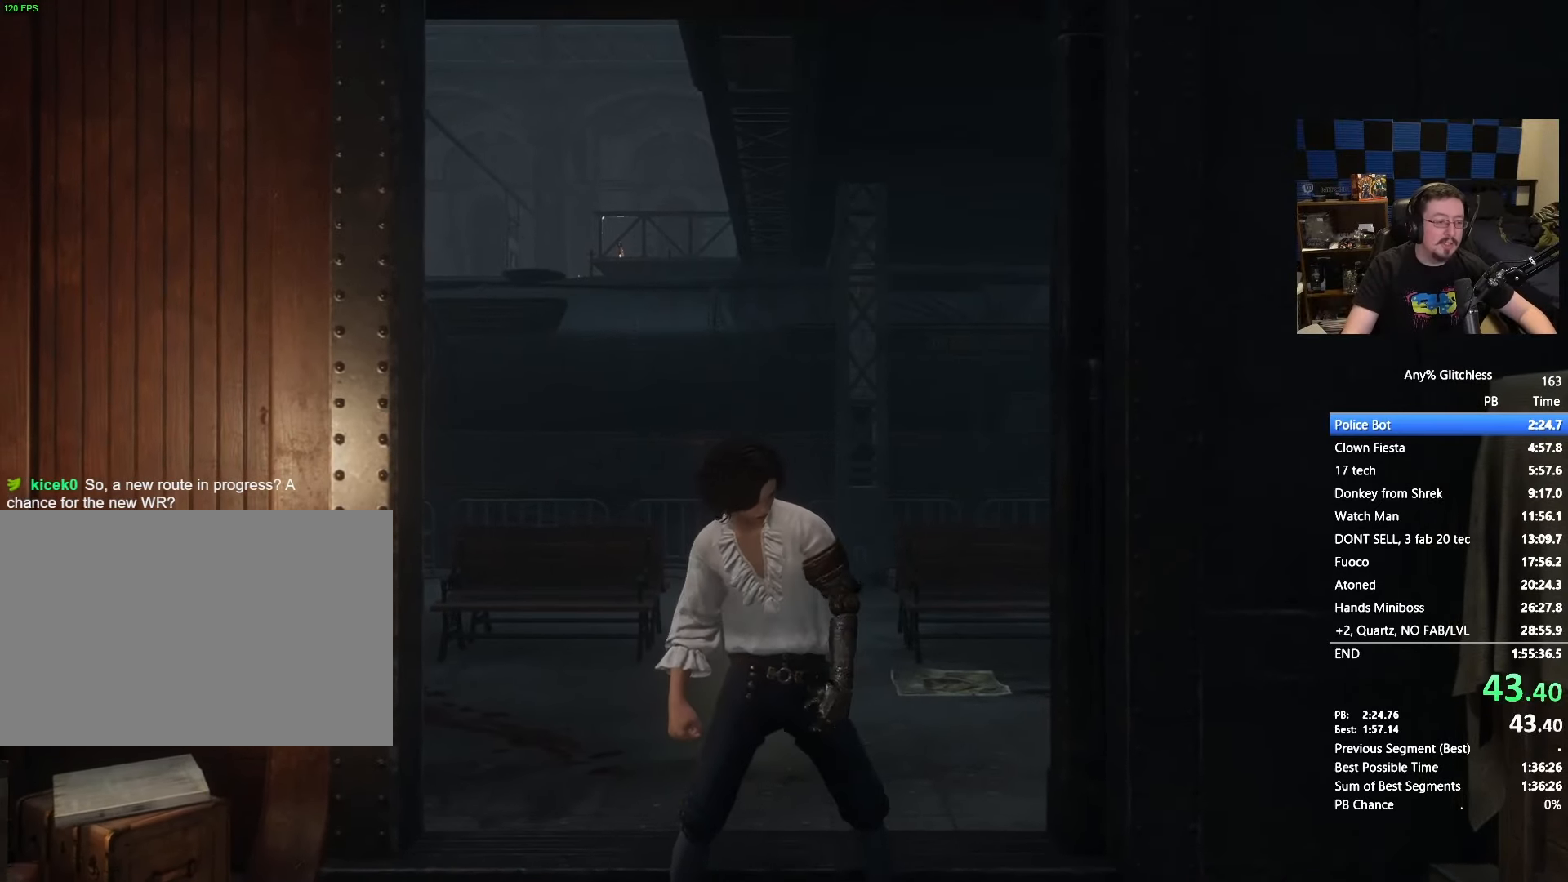
{"keys": ["w"], "mouse": [], "events": []}